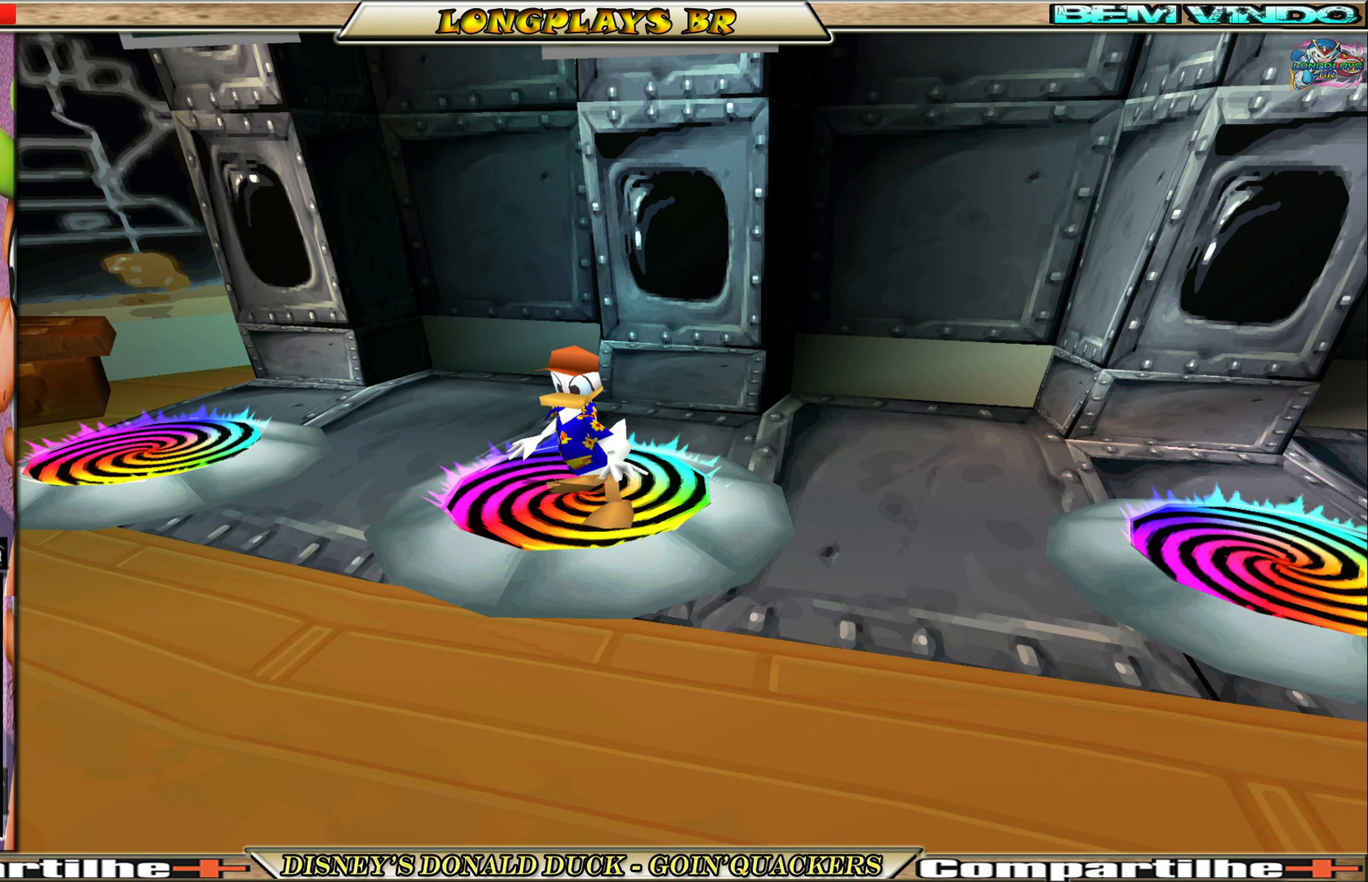
Gameplay with a controller (Xbox layout); each line is a JSON object with the inputs held at the frame after it. "events" lists button and stick changes between this image and that frame as [ms after this image, input, new state], when the widget could be followed in between. Not read: L3 R3 right_stick.
{"buttons": ["DPAD_DOWN"], "left_stick": "center", "events": [[183, "DPAD_DOWN", "down"]]}
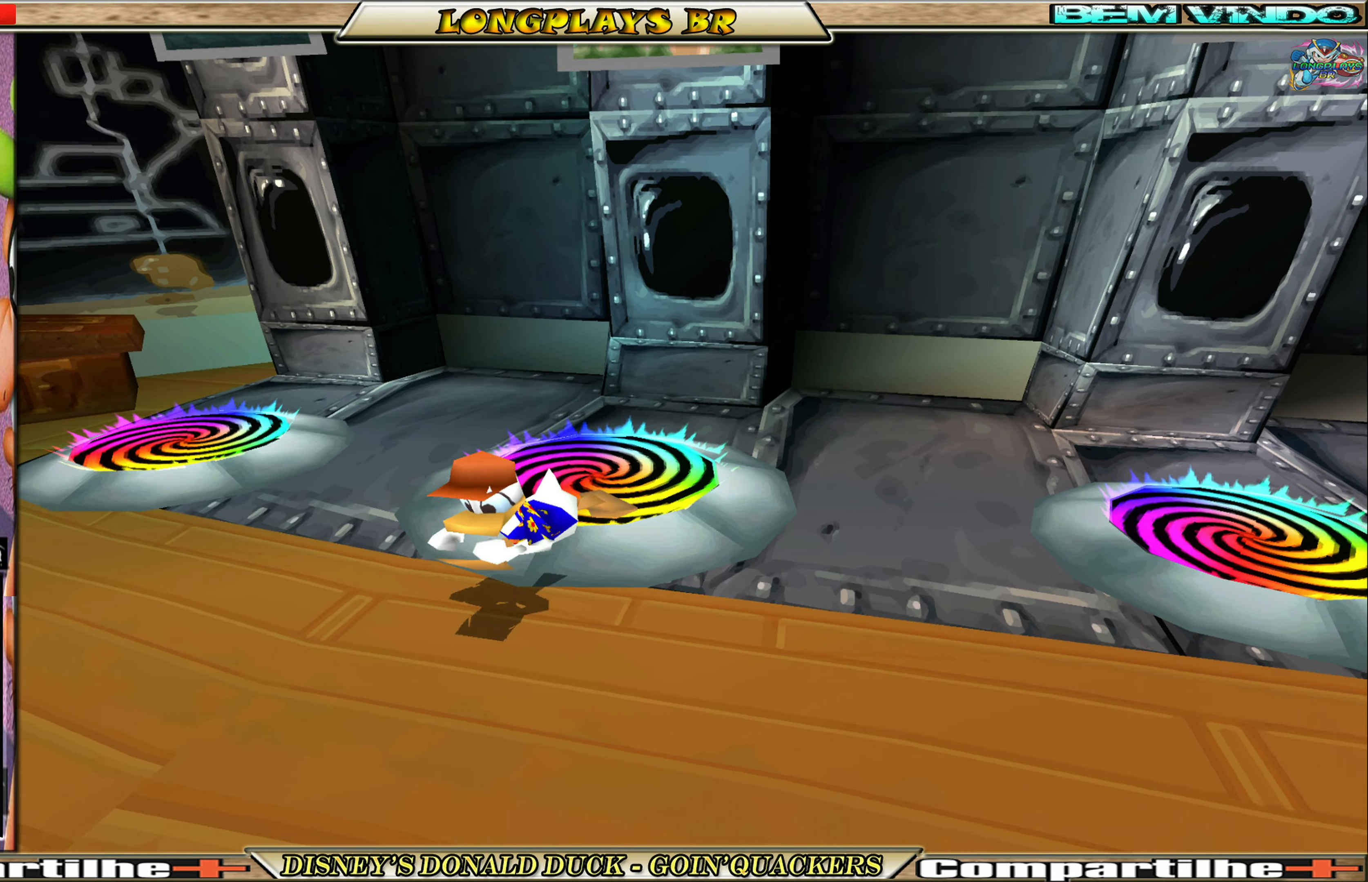
{"buttons": ["DPAD_DOWN", "DPAD_LEFT"], "left_stick": "center", "events": [[400, "DPAD_LEFT", "down"]]}
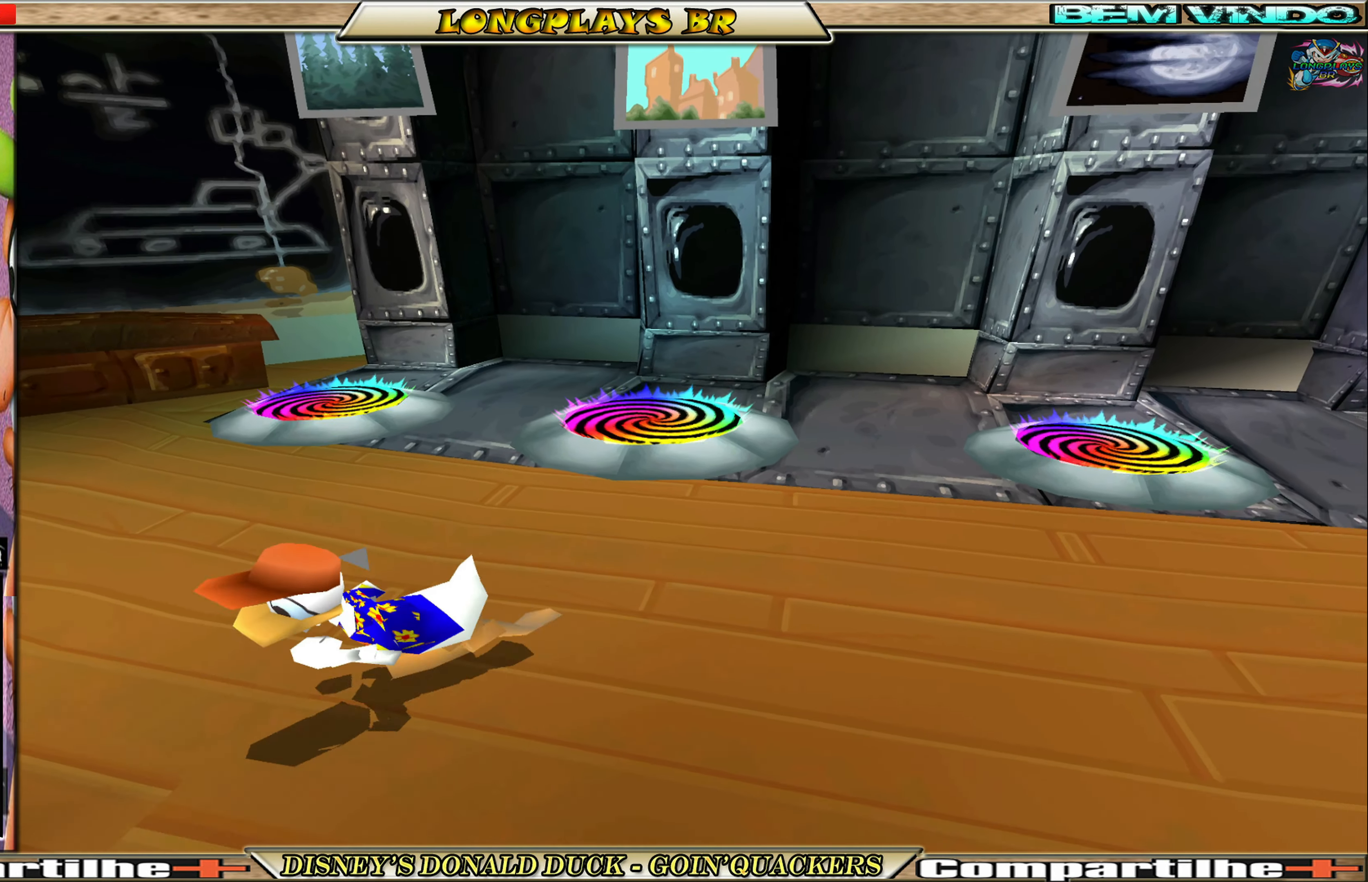
{"buttons": ["DPAD_DOWN", "DPAD_LEFT"], "left_stick": "center", "events": []}
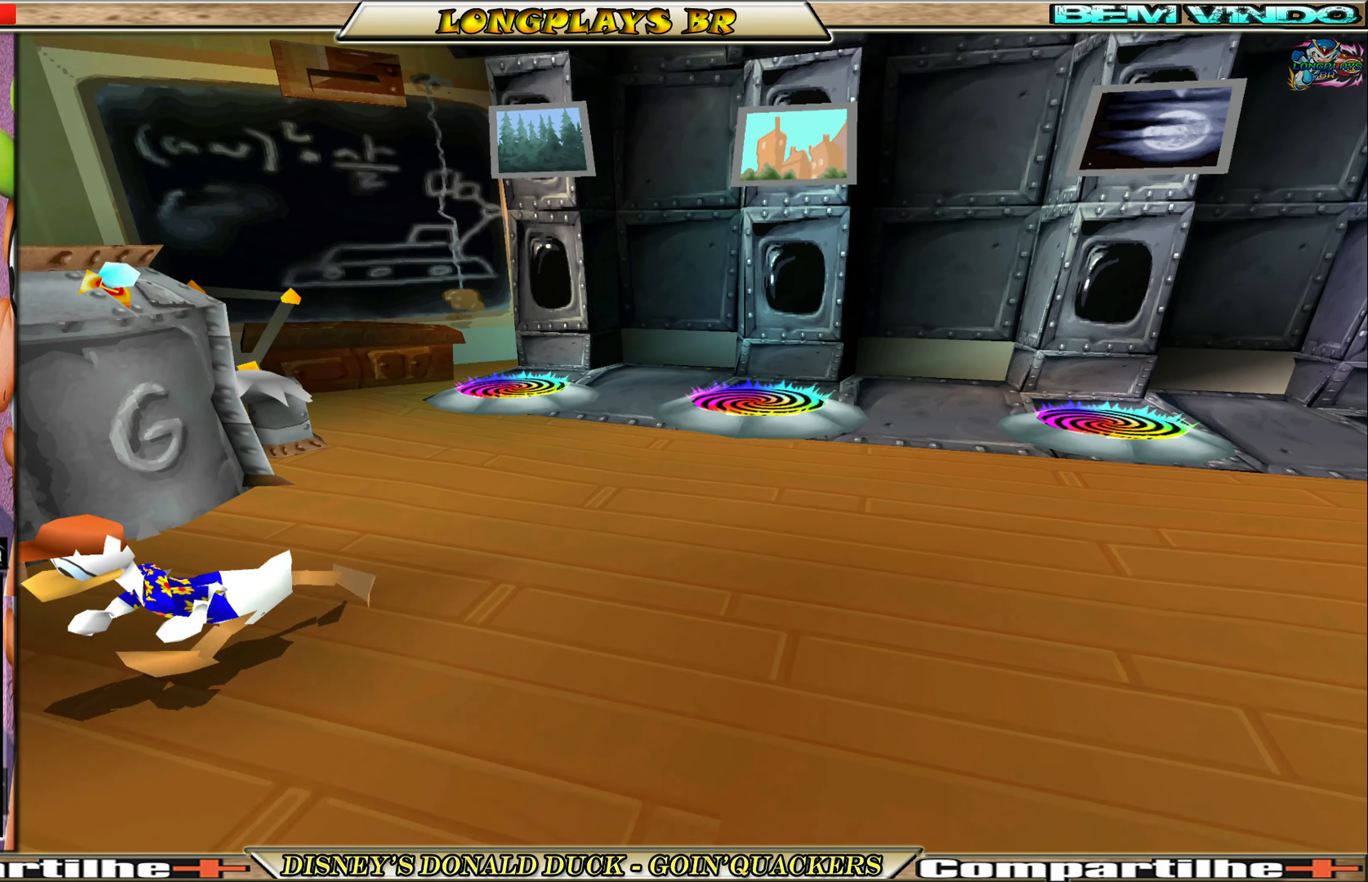
{"buttons": ["DPAD_DOWN", "DPAD_RIGHT"], "left_stick": "center", "events": [[317, "DPAD_LEFT", "up"], [450, "DPAD_RIGHT", "down"]]}
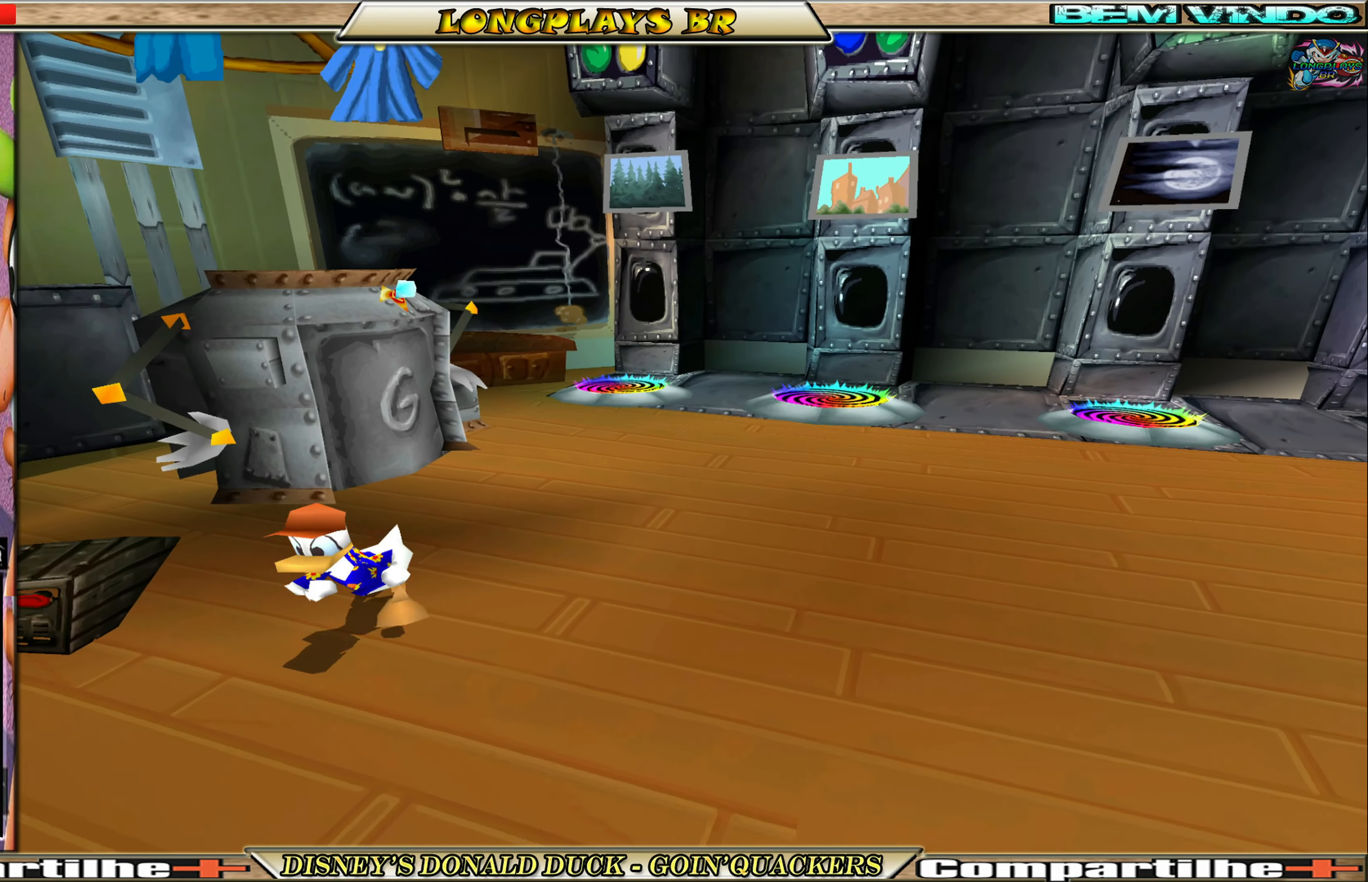
{"buttons": ["DPAD_UP"], "left_stick": "center", "events": [[50, "DPAD_DOWN", "up"], [117, "DPAD_UP", "down"], [150, "DPAD_RIGHT", "up"]]}
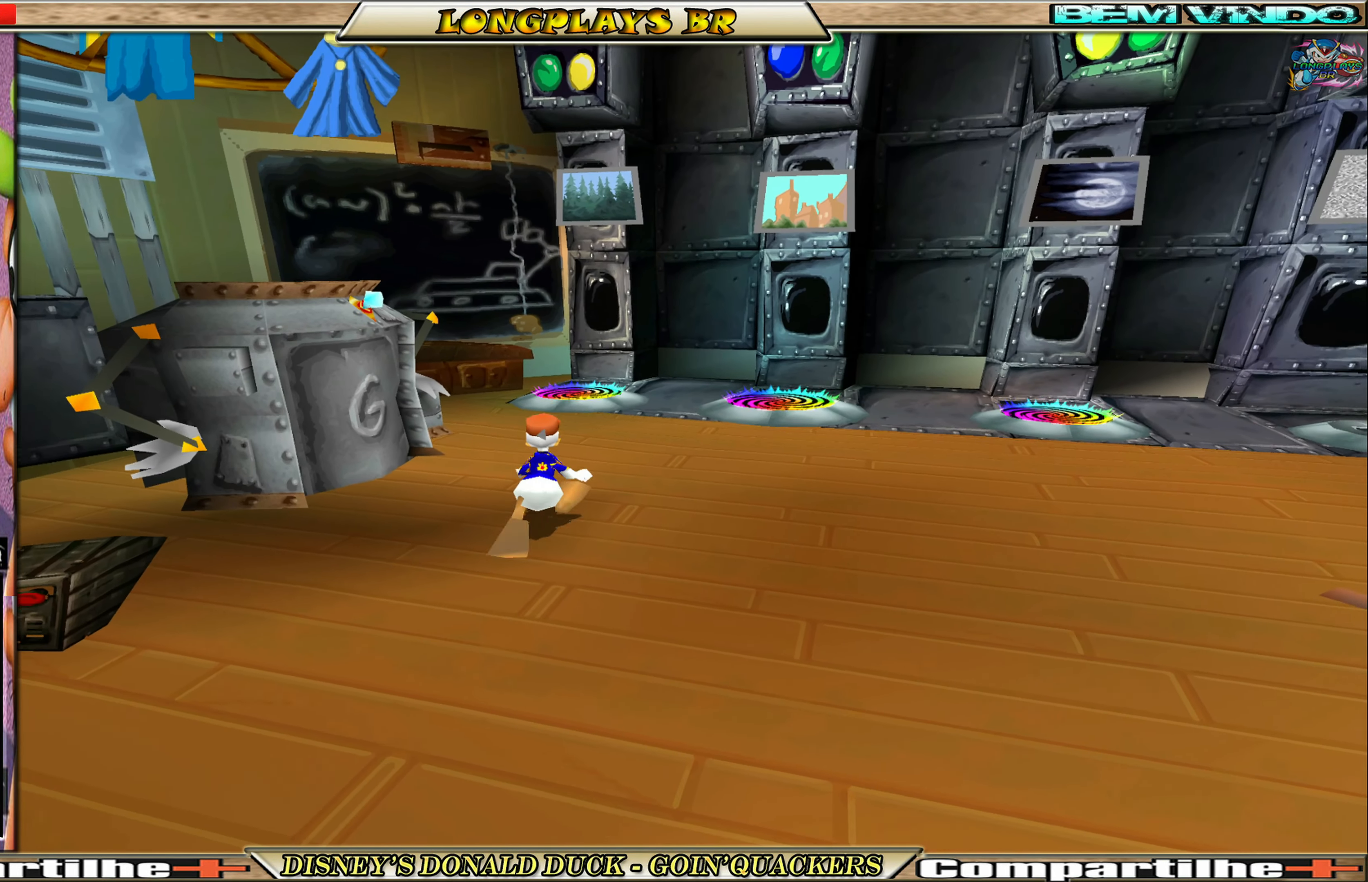
{"buttons": [], "left_stick": "center", "events": [[67, "DPAD_LEFT", "down"], [233, "DPAD_UP", "up"], [400, "DPAD_LEFT", "up"]]}
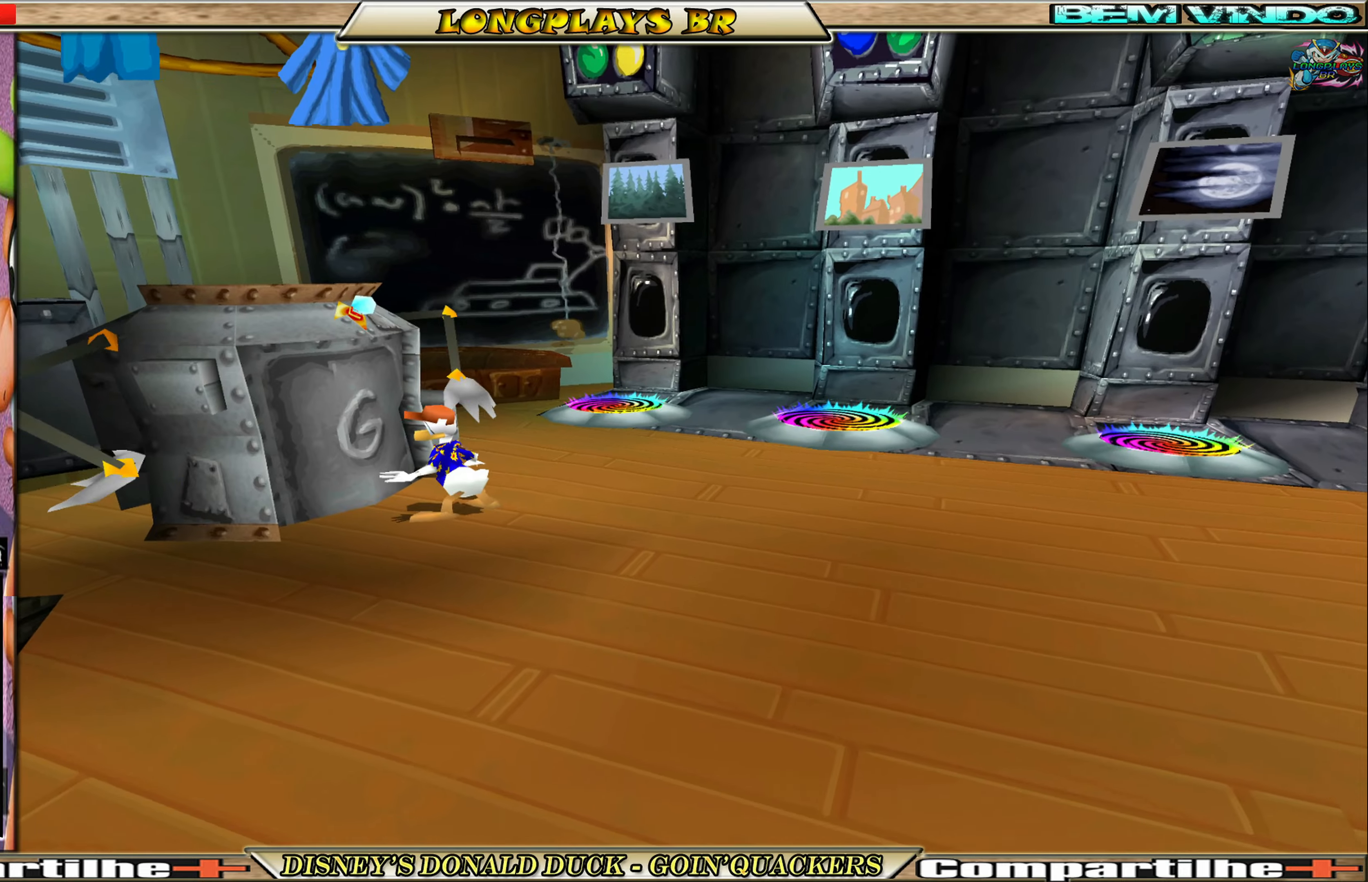
{"buttons": [], "left_stick": "center", "events": []}
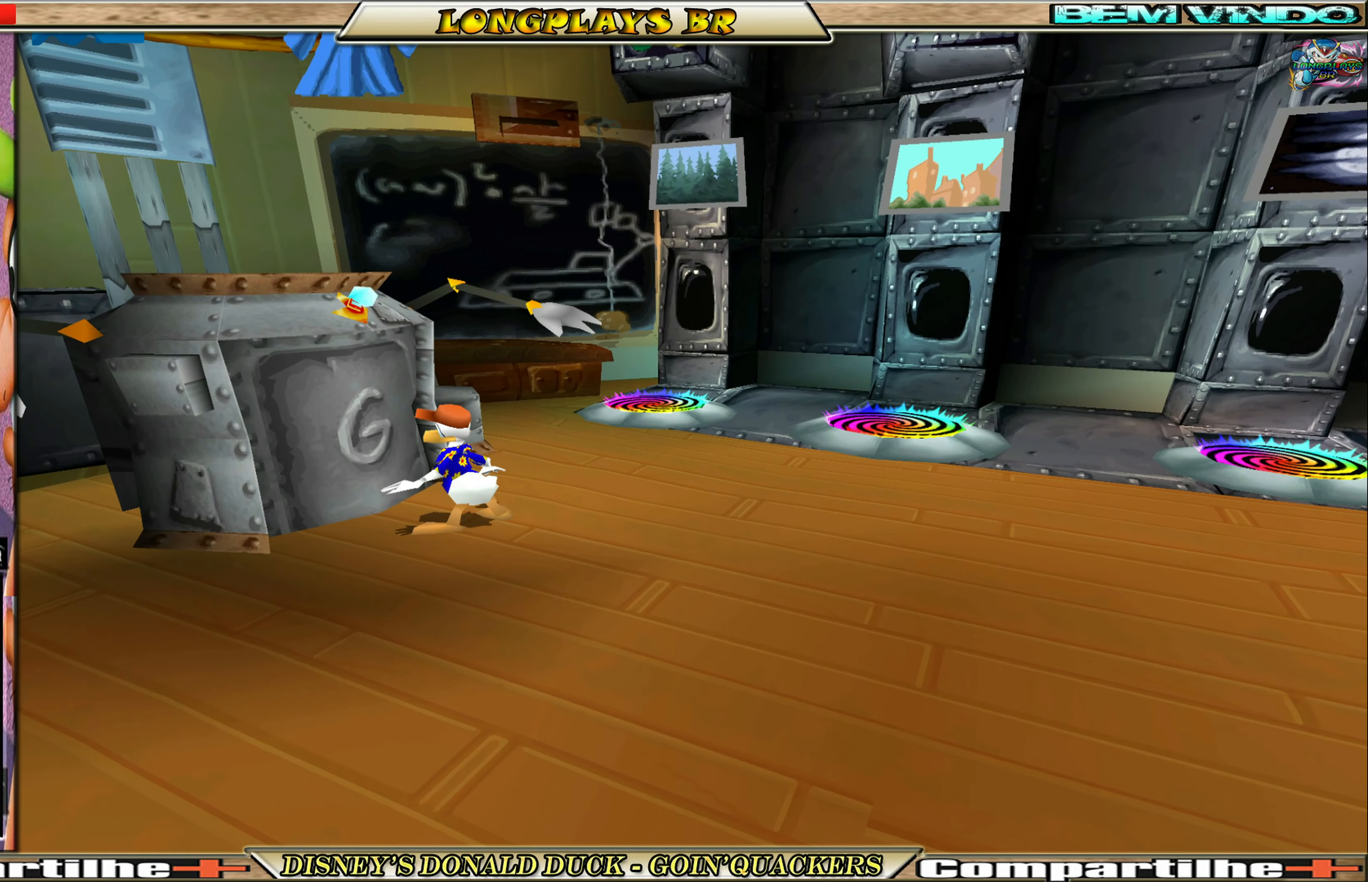
{"buttons": [], "left_stick": "center", "events": []}
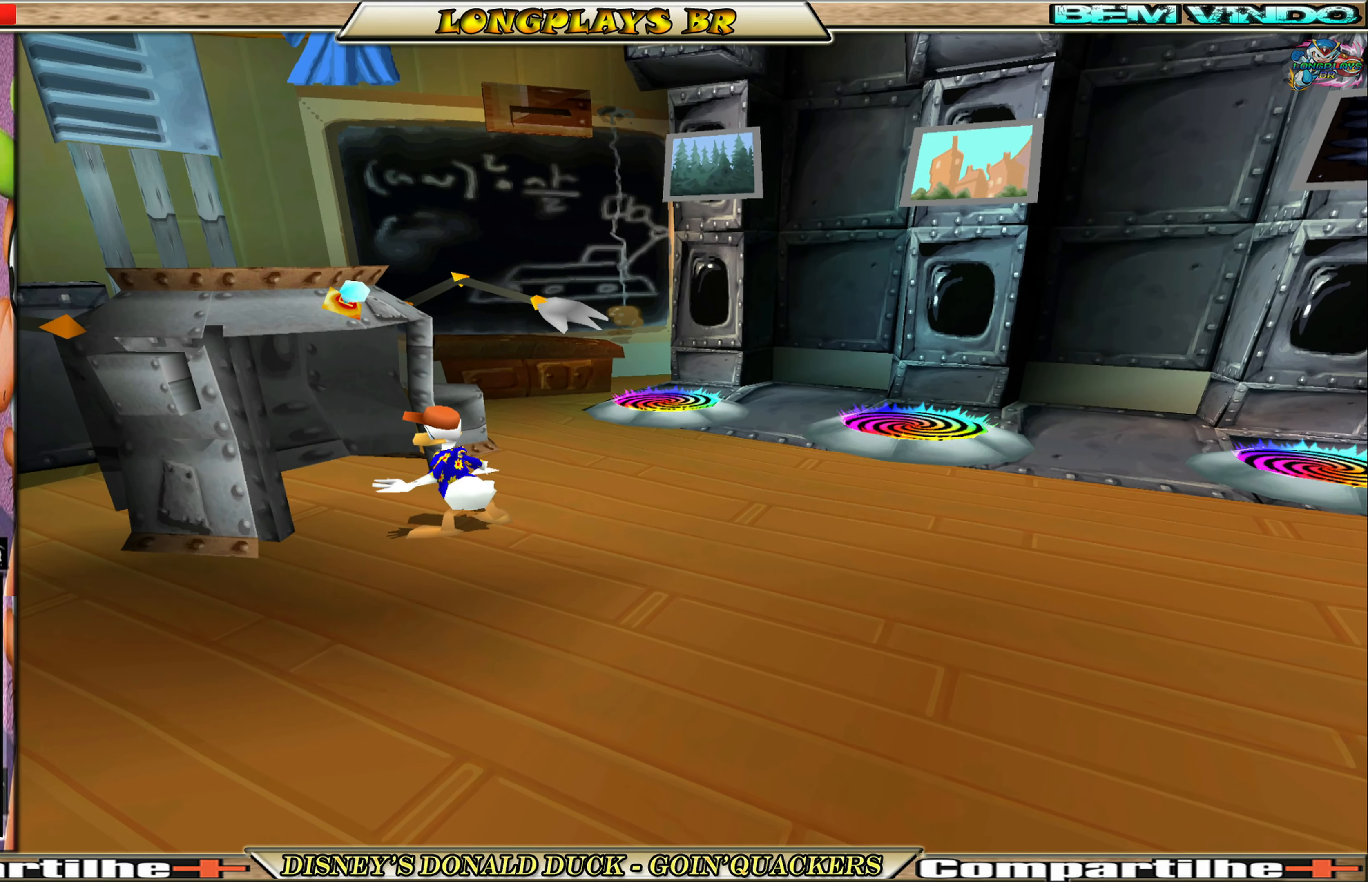
{"buttons": ["DPAD_UP", "DPAD_LEFT"], "left_stick": "center", "events": [[34, "DPAD_LEFT", "down"], [150, "DPAD_UP", "down"]]}
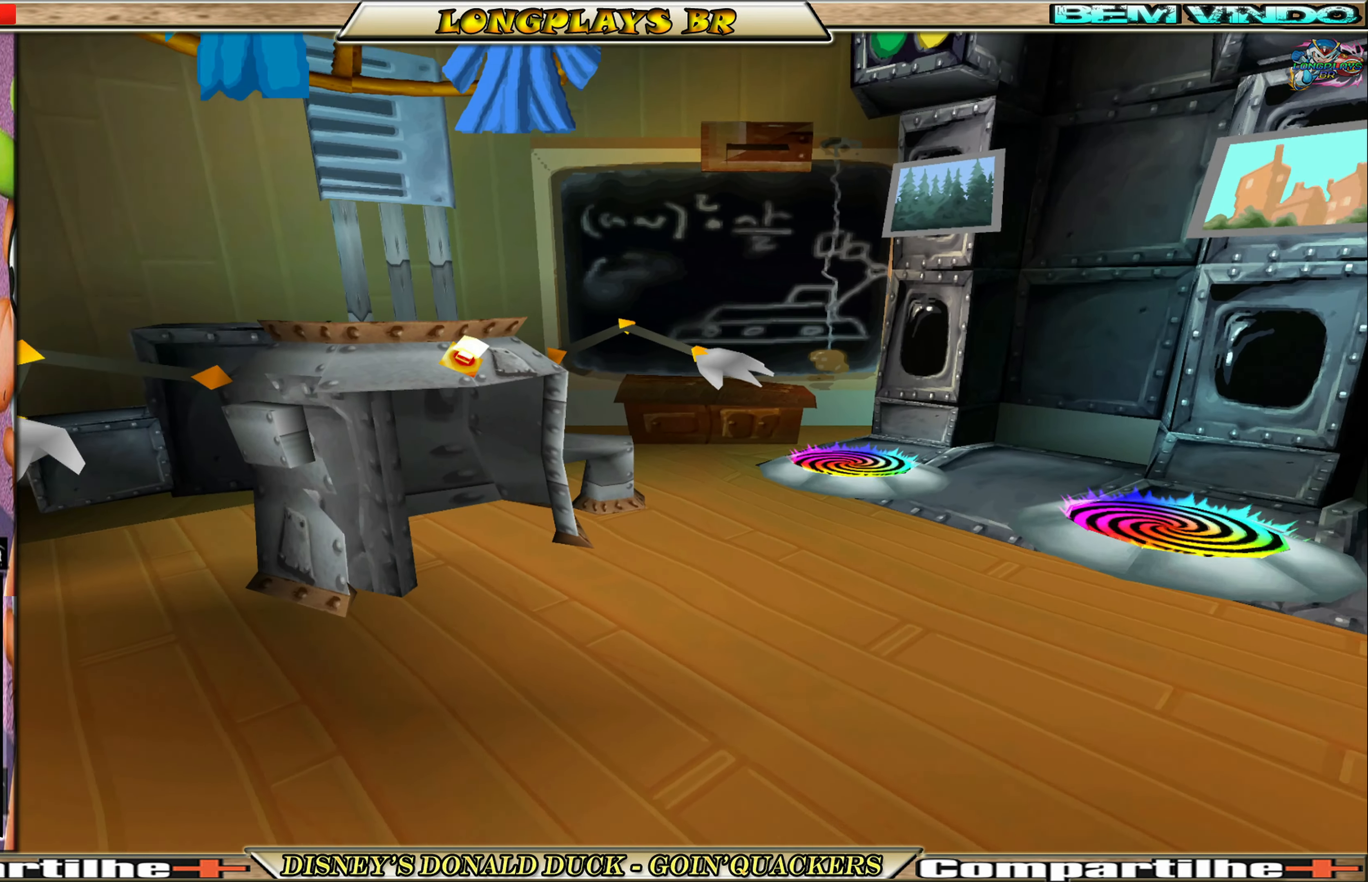
{"buttons": [], "left_stick": "center", "events": [[117, "DPAD_LEFT", "up"], [117, "DPAD_UP", "up"]]}
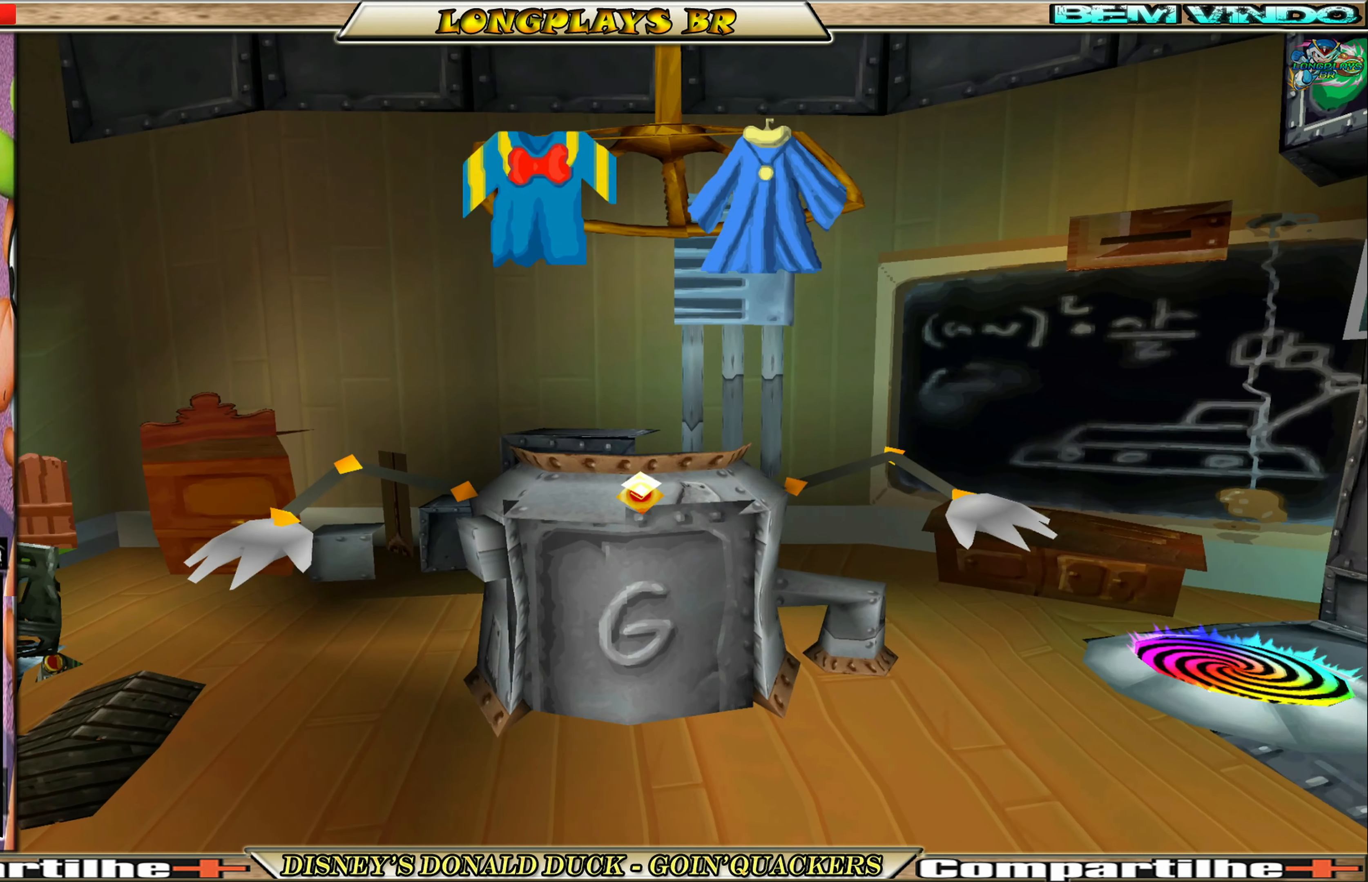
{"buttons": [], "left_stick": "center", "events": []}
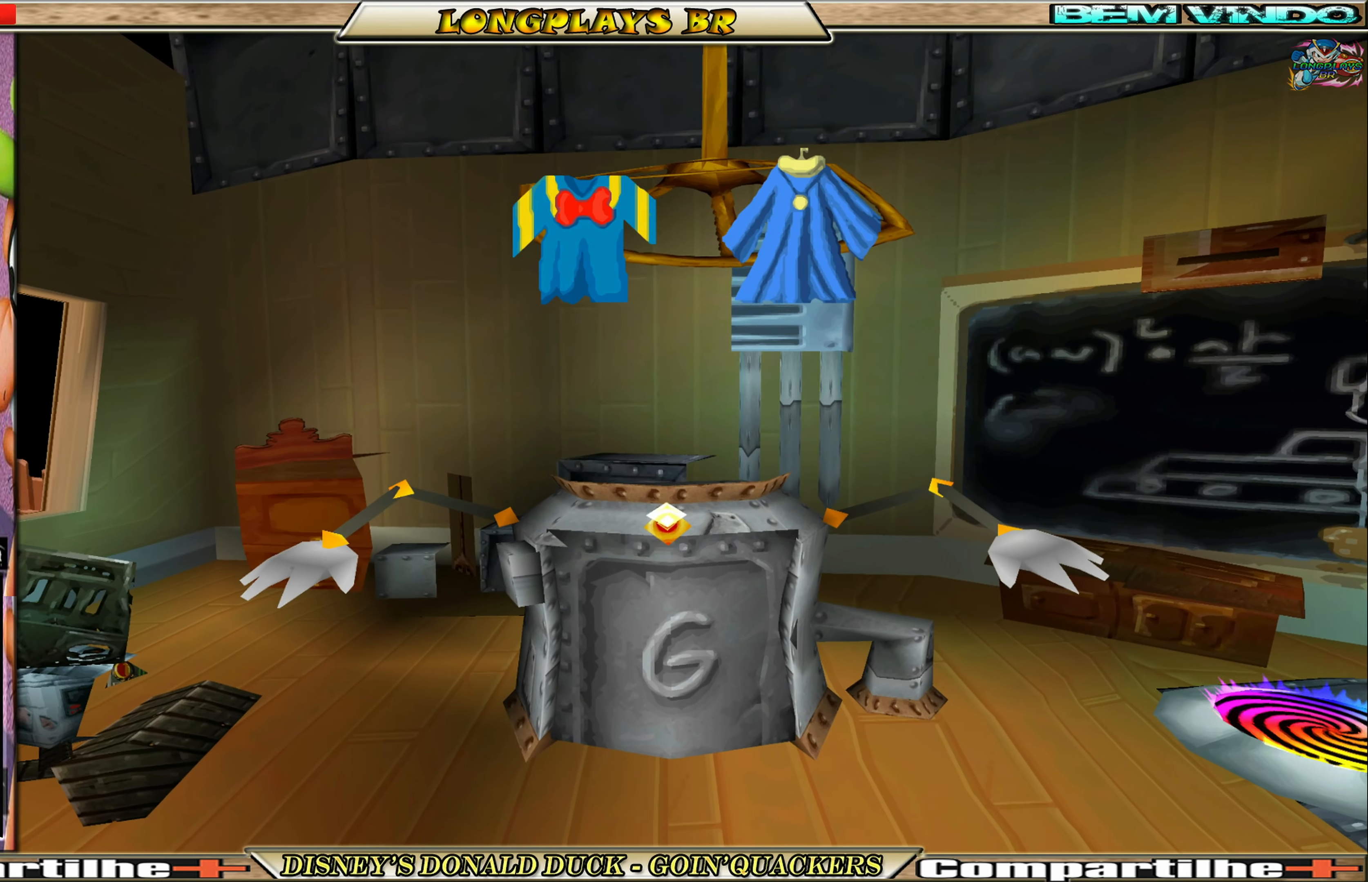
{"buttons": ["DPAD_RIGHT"], "left_stick": "center", "events": [[417, "DPAD_RIGHT", "down"]]}
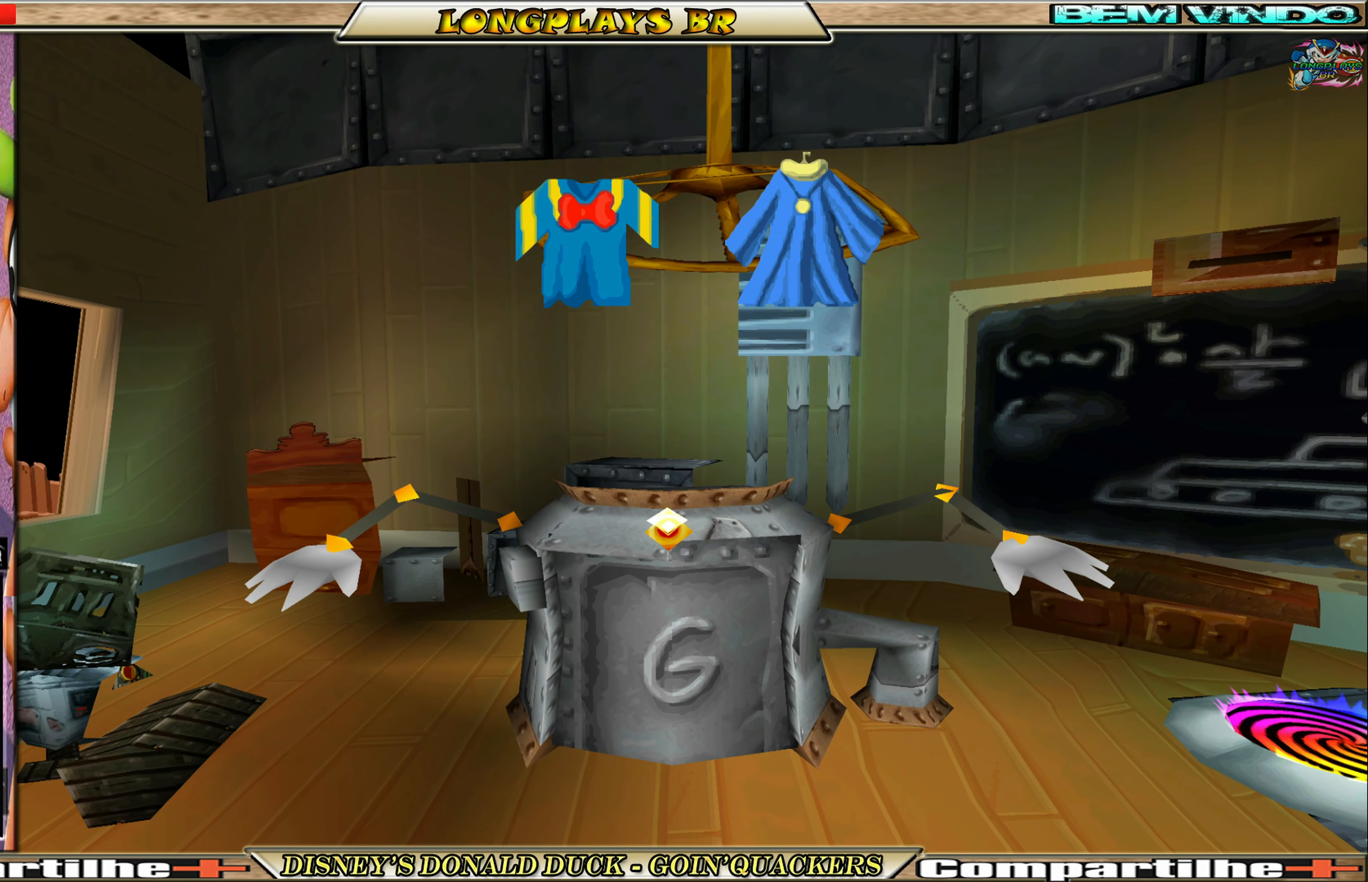
{"buttons": [], "left_stick": "center", "events": [[117, "DPAD_RIGHT", "up"]]}
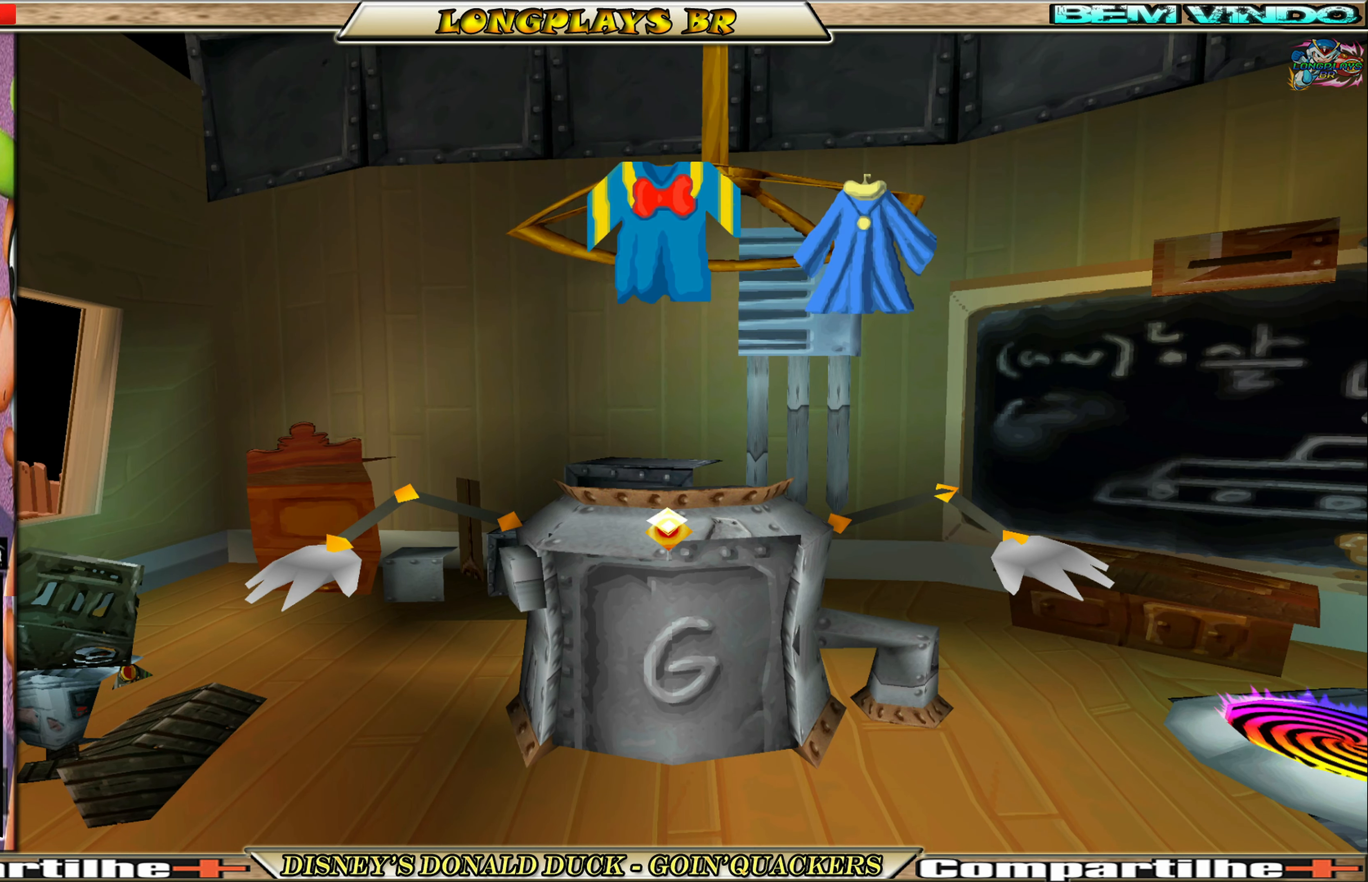
{"buttons": [], "left_stick": "center", "events": []}
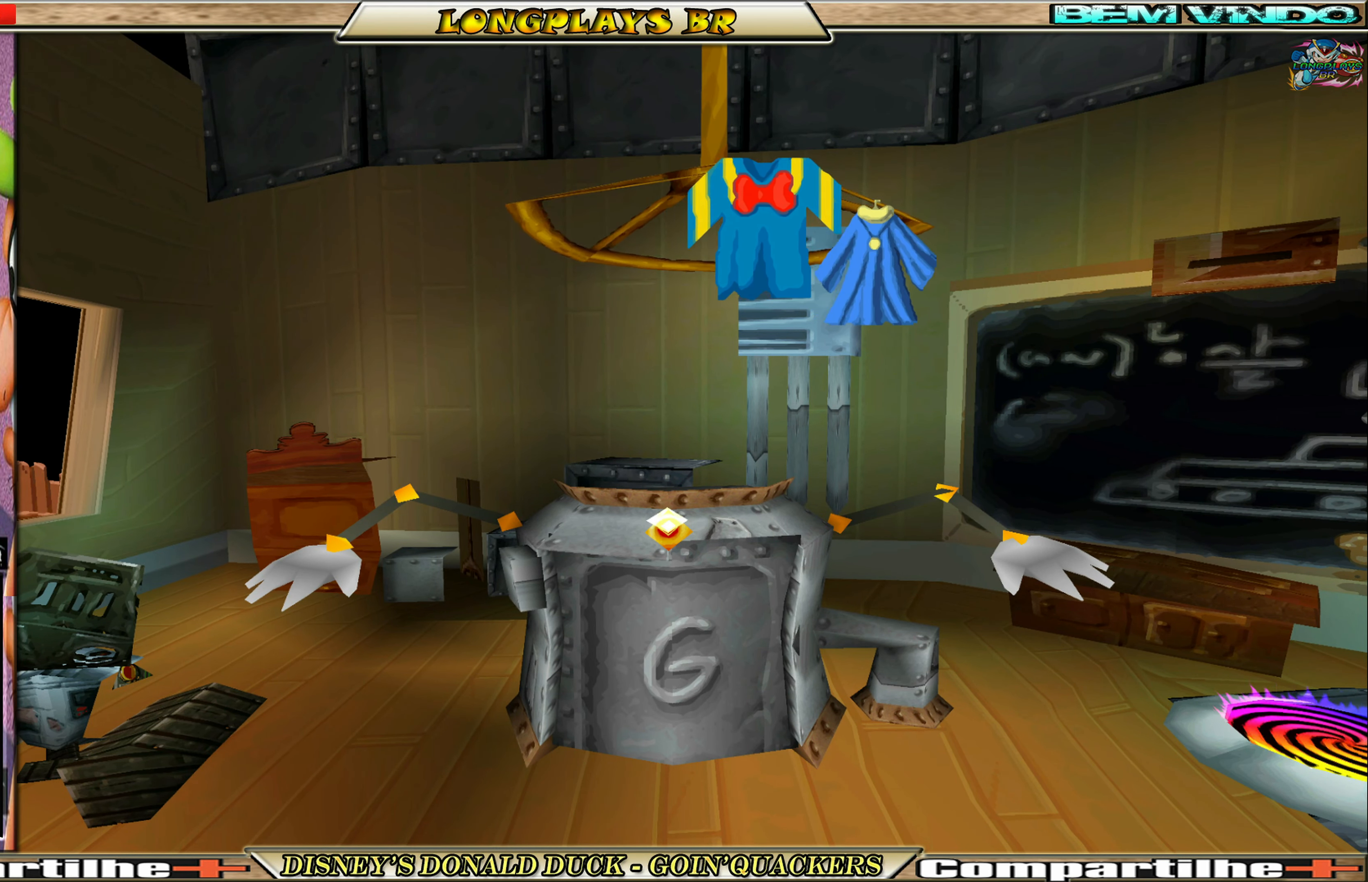
{"buttons": [], "left_stick": "center", "events": [[100, "DPAD_LEFT", "down"], [484, "DPAD_LEFT", "up"]]}
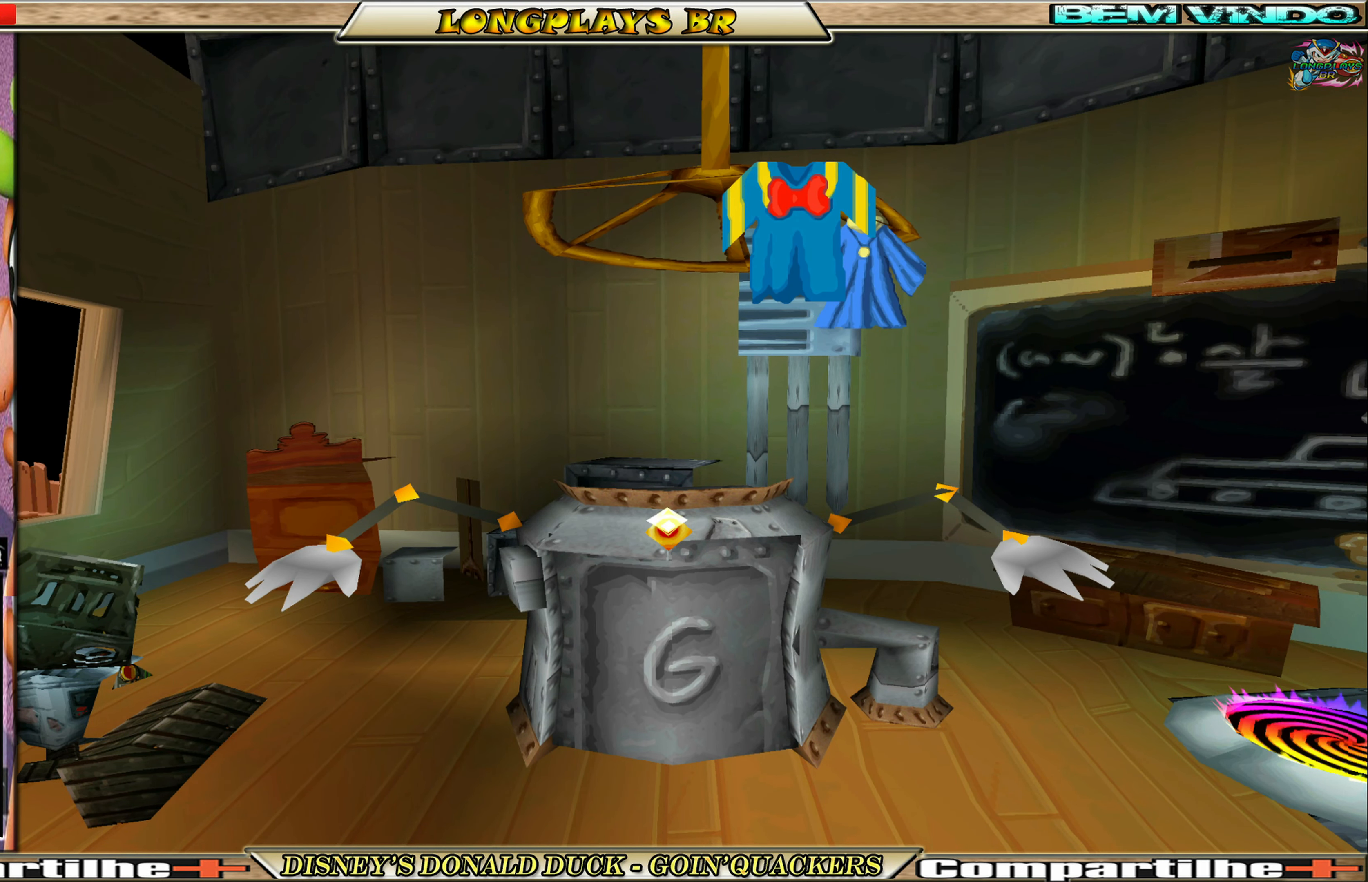
{"buttons": [], "left_stick": "center", "events": [[200, "DPAD_LEFT", "down"], [384, "DPAD_LEFT", "up"]]}
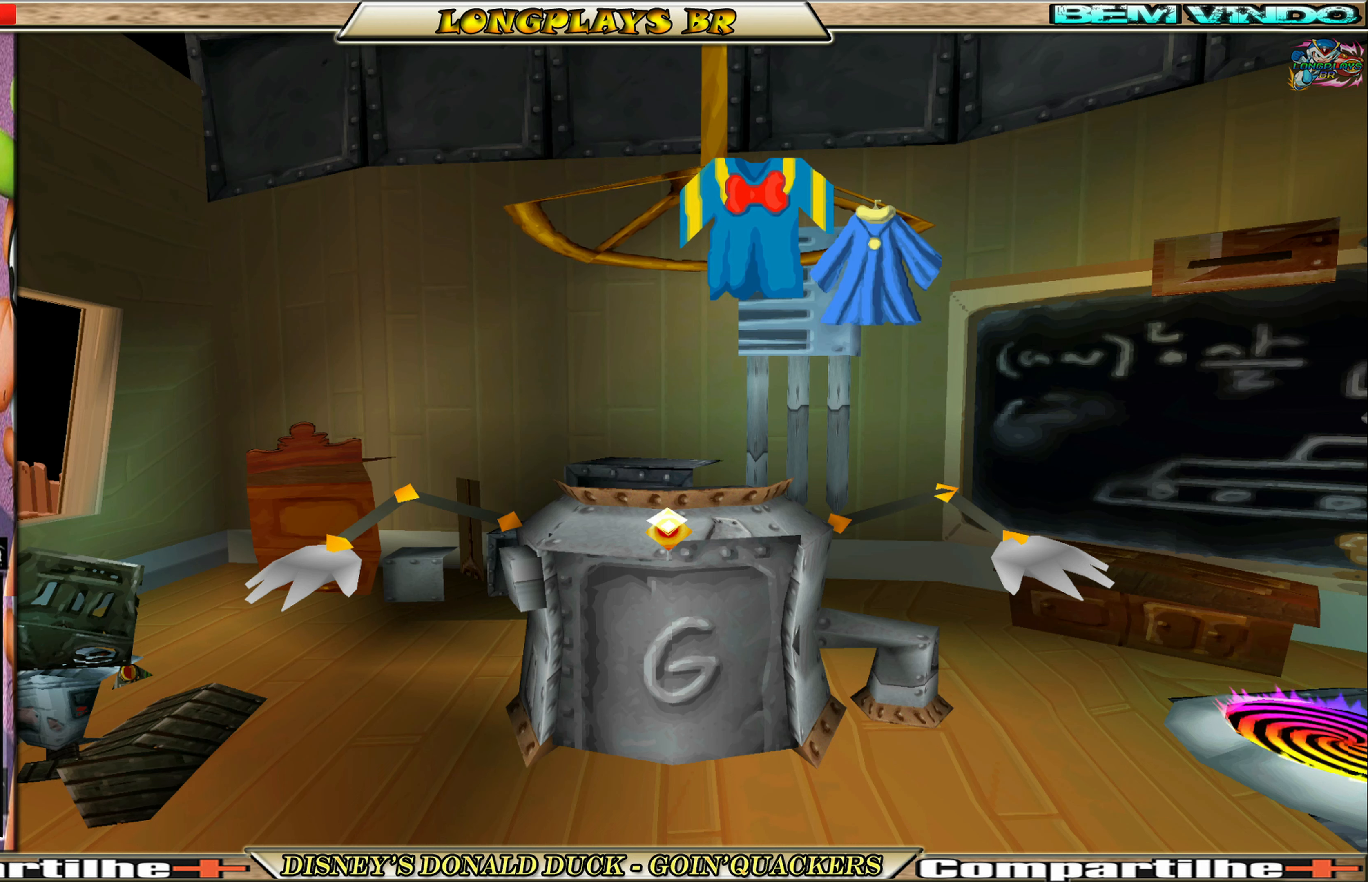
{"buttons": [], "left_stick": "center", "events": []}
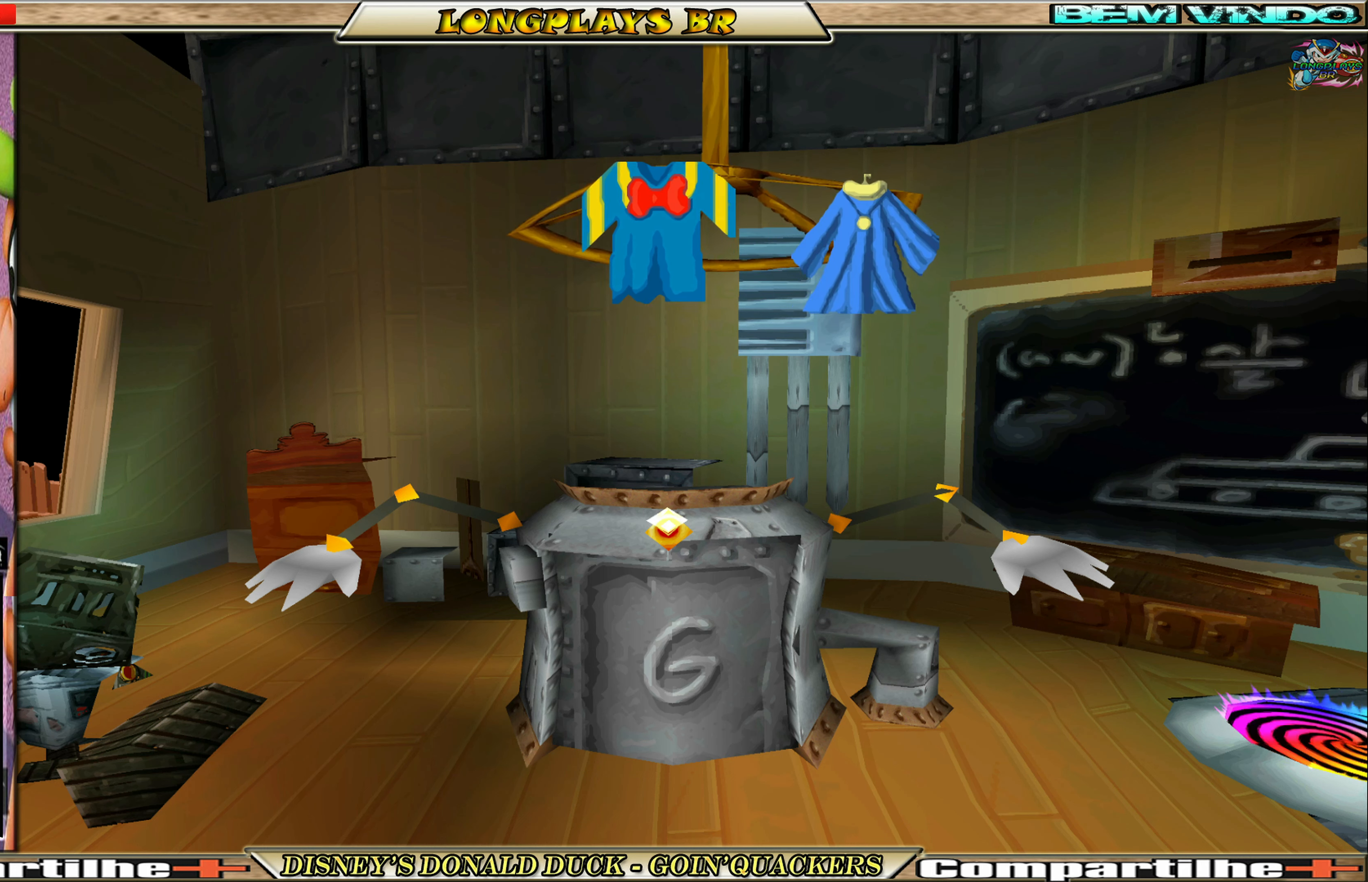
{"buttons": [], "left_stick": "center", "events": []}
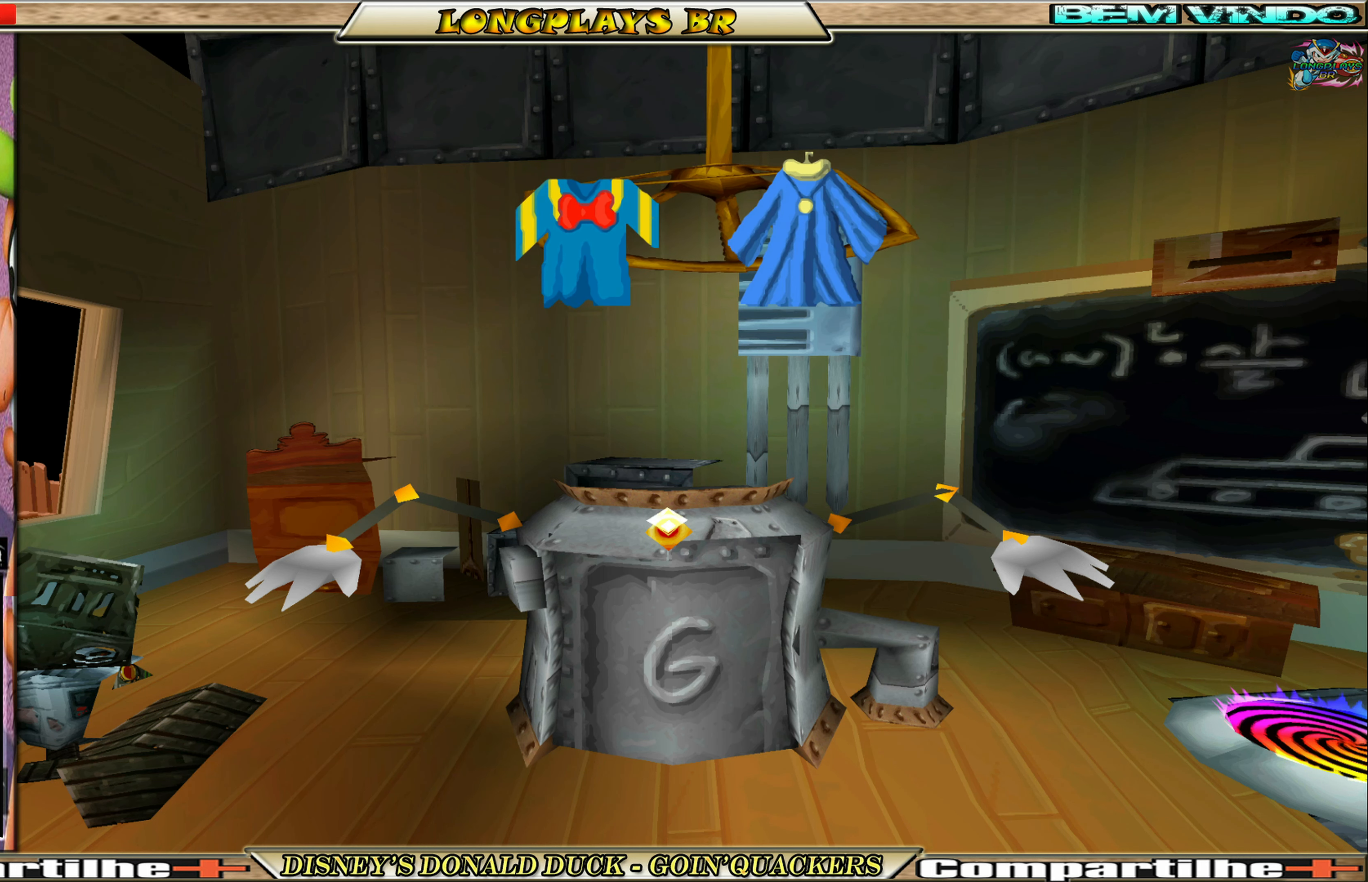
{"buttons": [], "left_stick": "center", "events": [[233, "DPAD_LEFT", "down"], [466, "DPAD_LEFT", "up"]]}